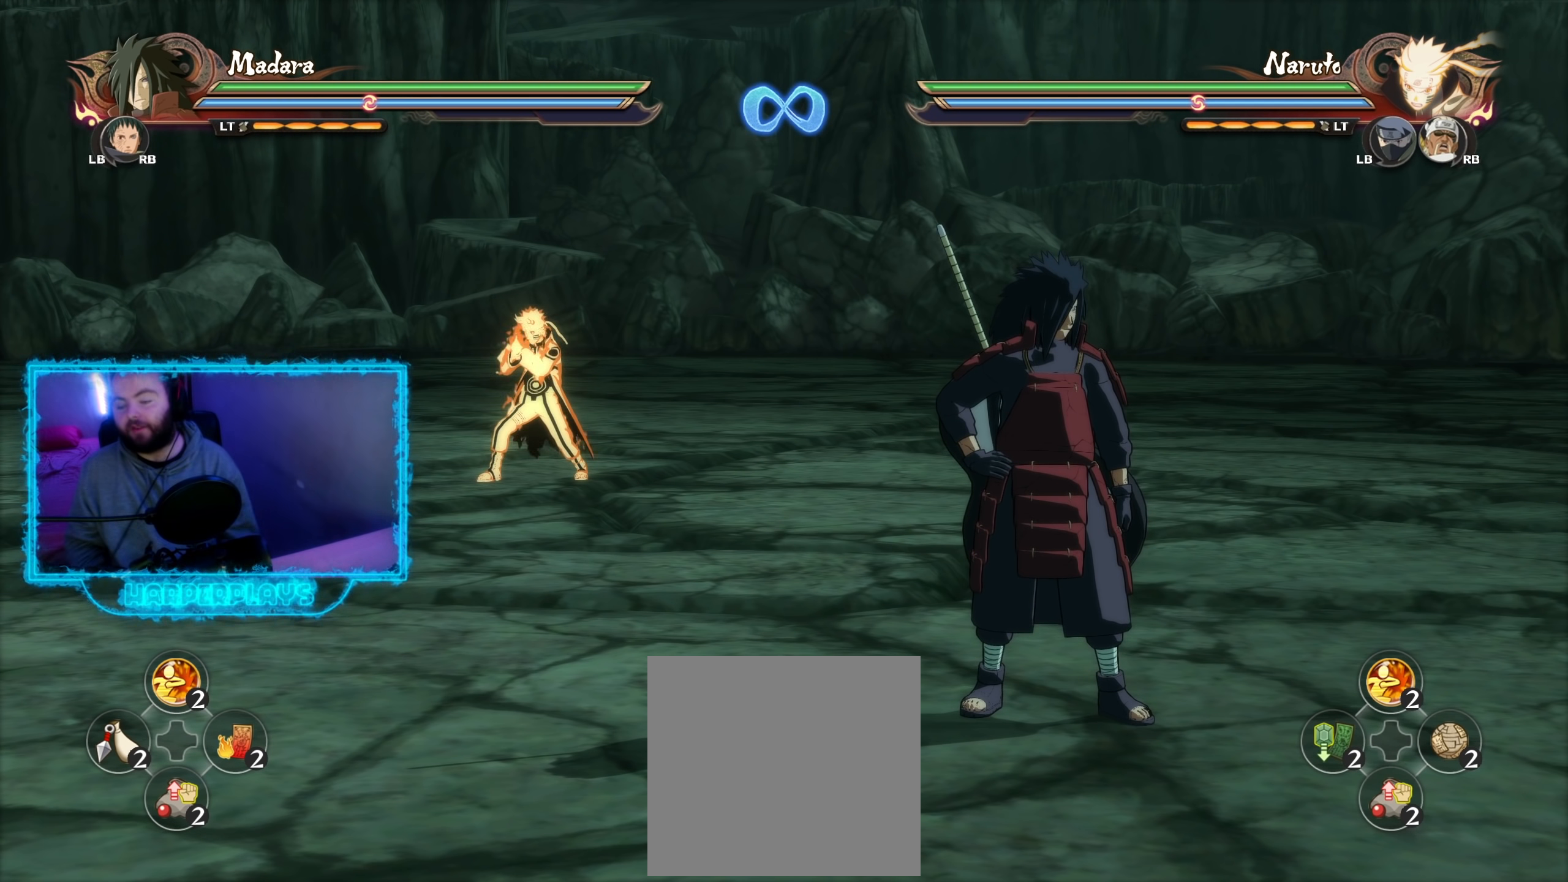
Gameplay with a controller (Xbox layout); each line is a JSON object with the inputs held at the frame after it. "events" lists button and stick changes between this image and that frame as [ms after this image, input, new state], when the widget could be followed in between.
{"buttons": [], "left_stick": "left", "right_stick": "center", "events": [[417, "left_stick", "left"]]}
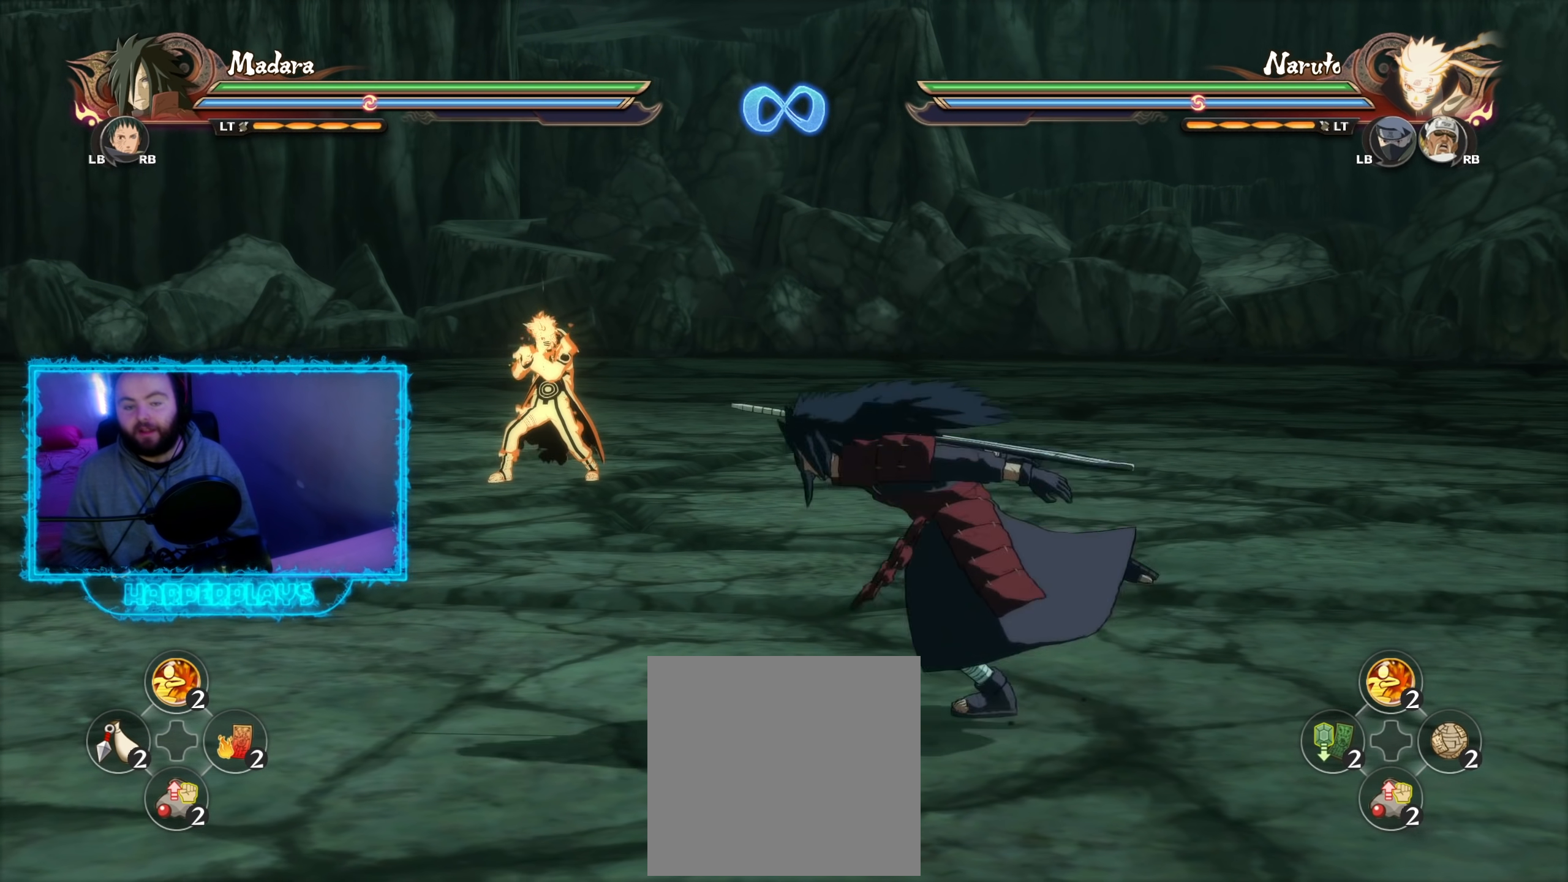
{"buttons": [], "left_stick": "up-left", "right_stick": "center", "events": [[183, "left_stick", "up-left"]]}
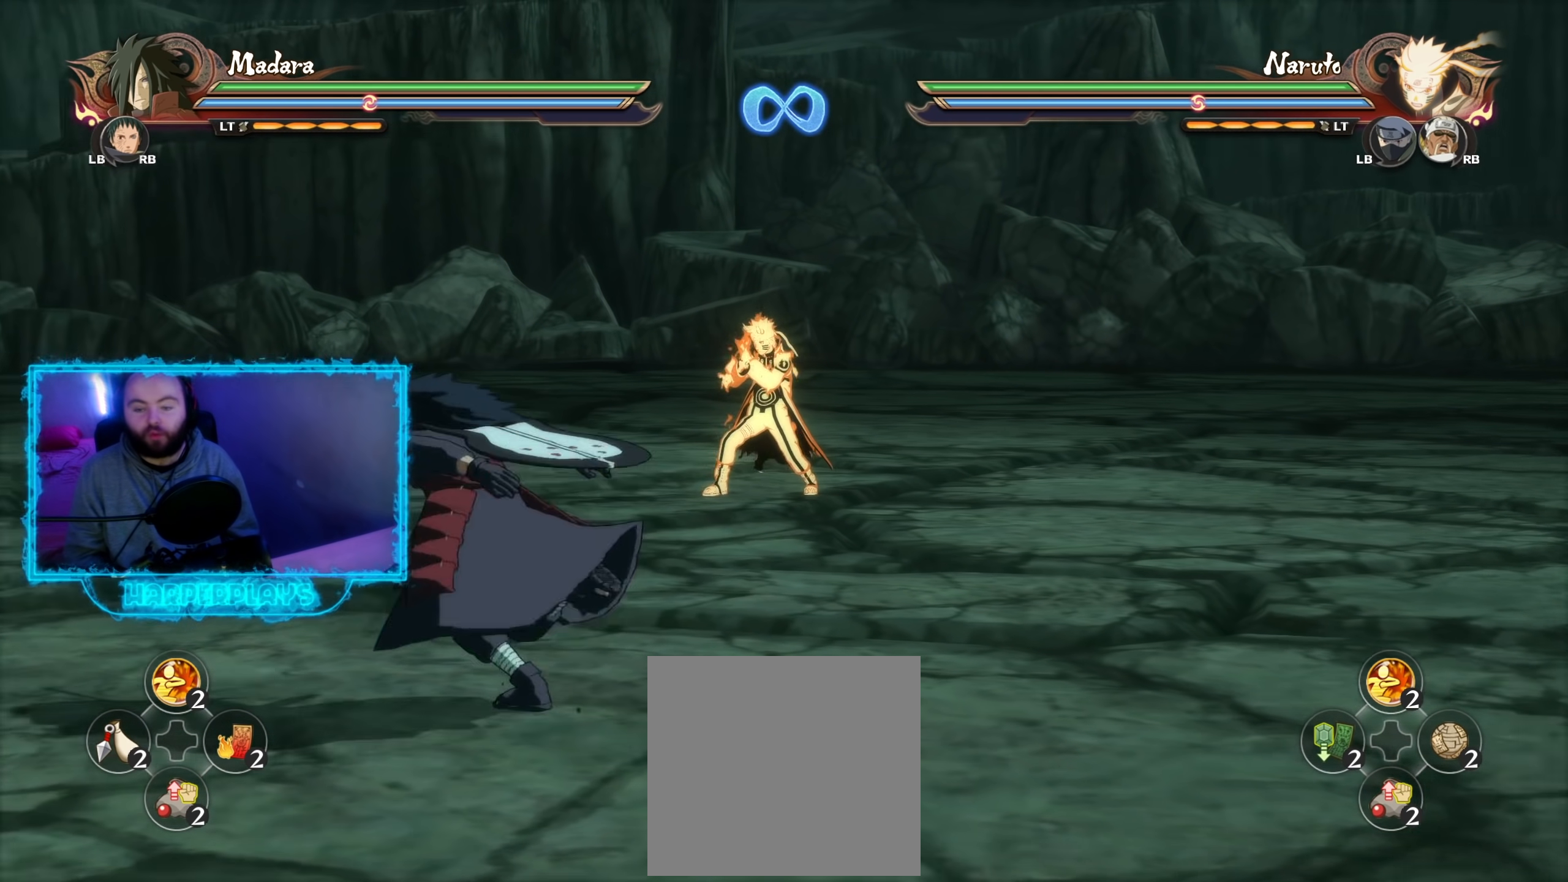
{"buttons": [], "left_stick": "center", "right_stick": "center", "events": [[300, "left_stick", "center"]]}
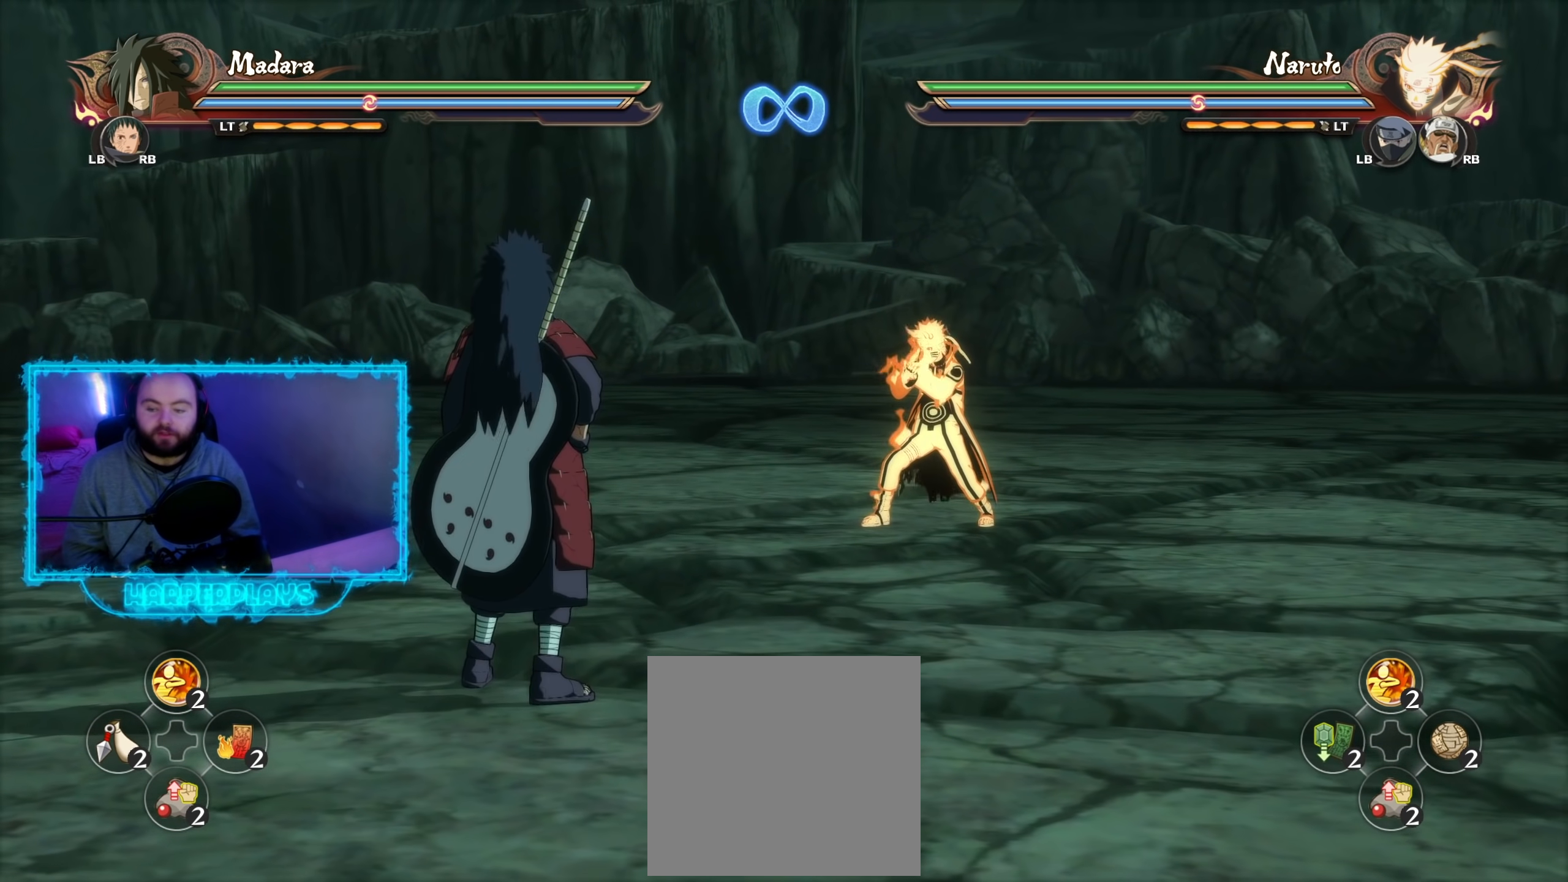
{"buttons": [], "left_stick": "center", "right_stick": "center", "events": []}
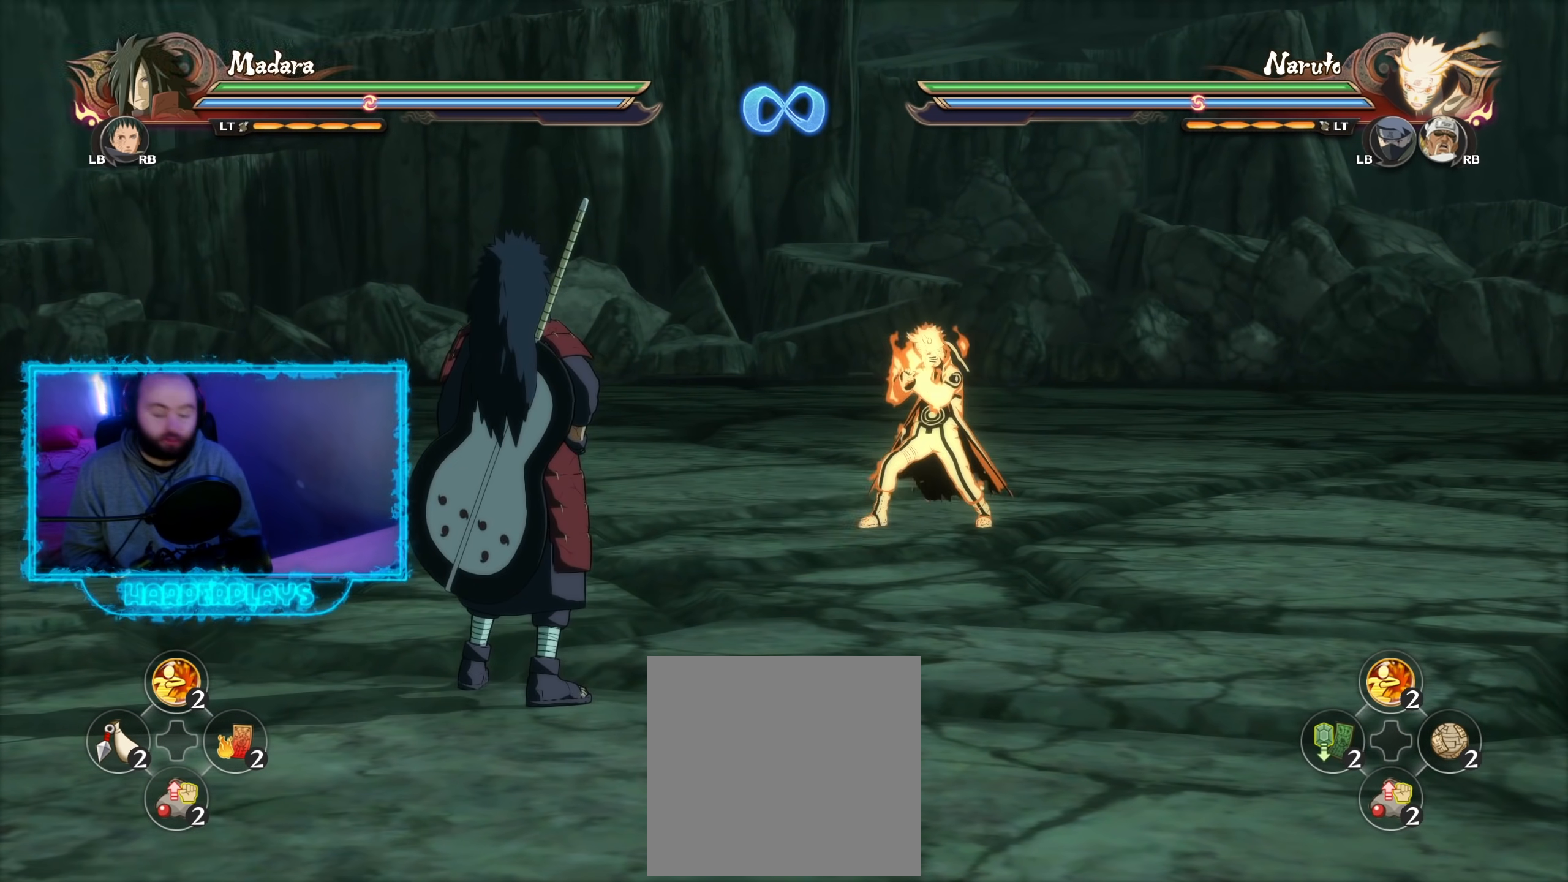
{"buttons": [], "left_stick": "center", "right_stick": "center", "events": []}
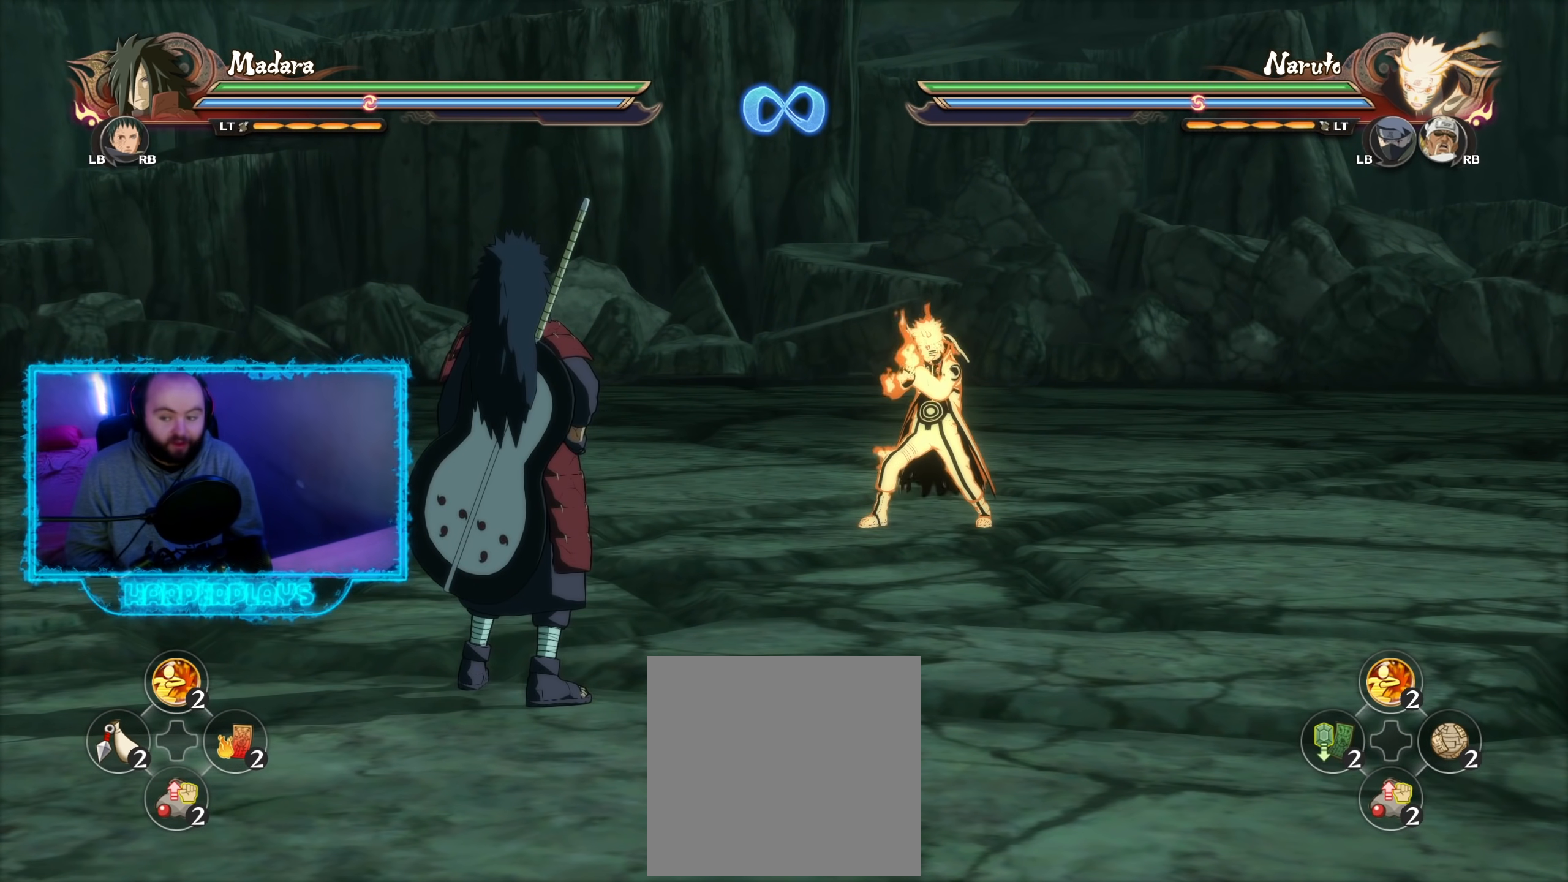
{"buttons": [], "left_stick": "center", "right_stick": "center", "events": []}
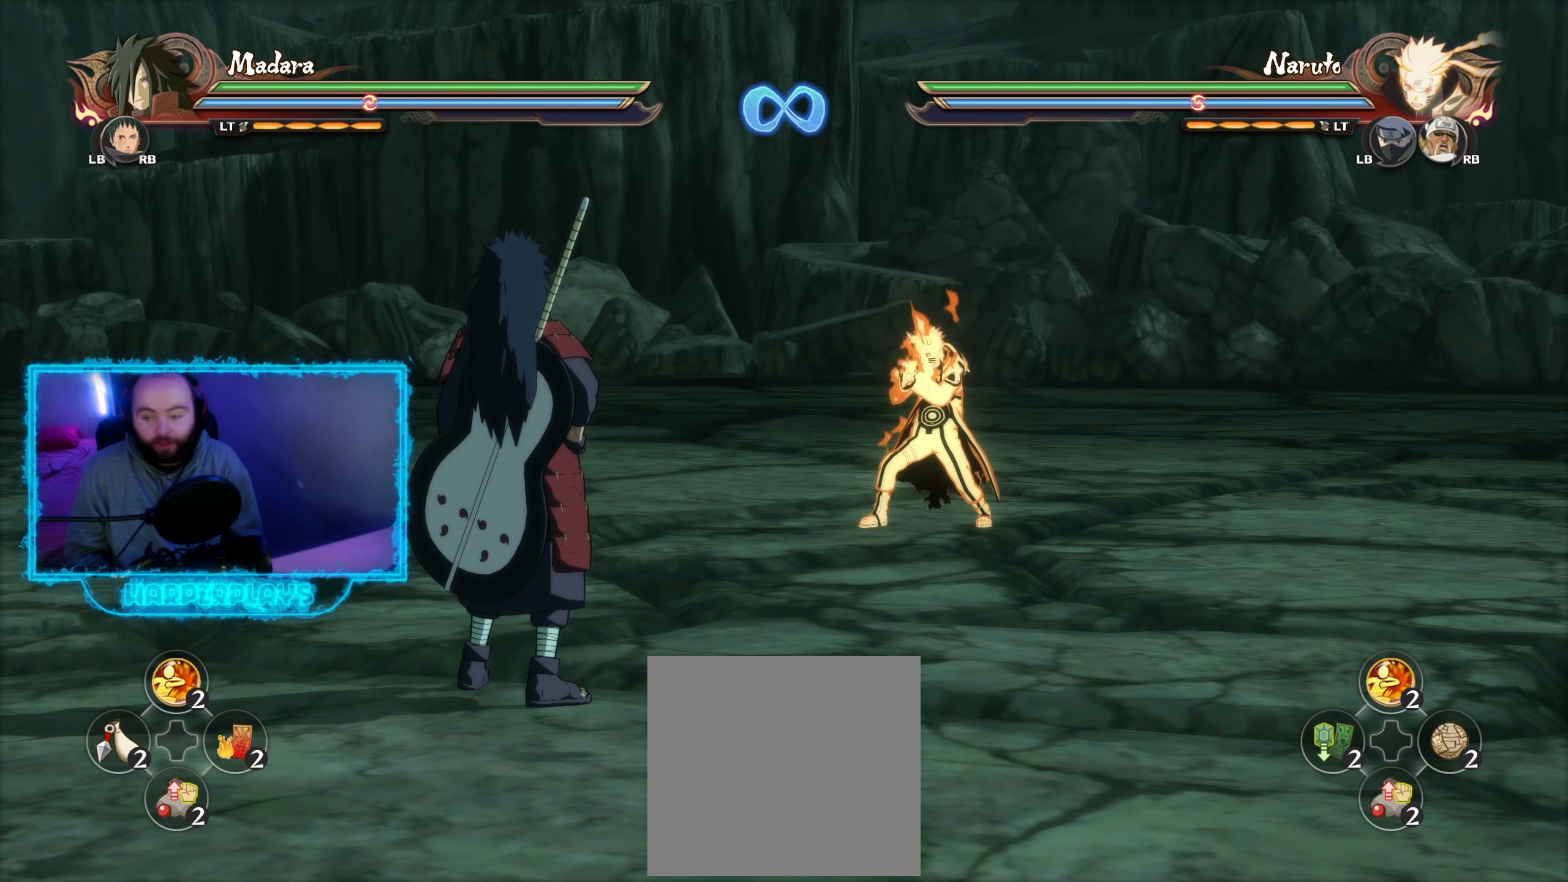
{"buttons": [], "left_stick": "center", "right_stick": "center", "events": []}
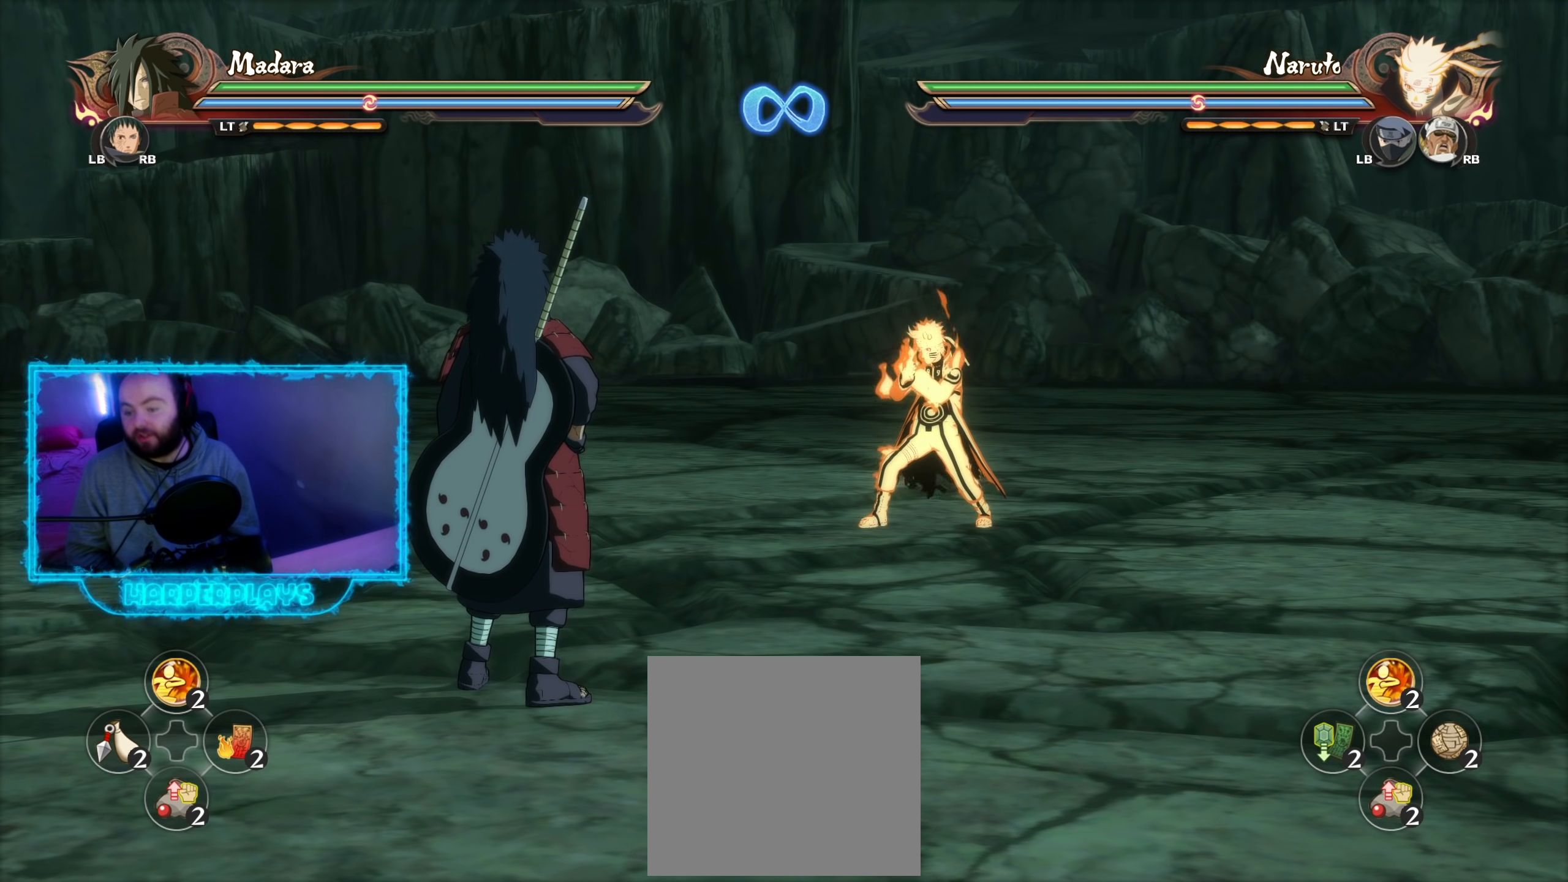
{"buttons": [], "left_stick": "up", "right_stick": "center", "events": [[300, "left_stick", "up"]]}
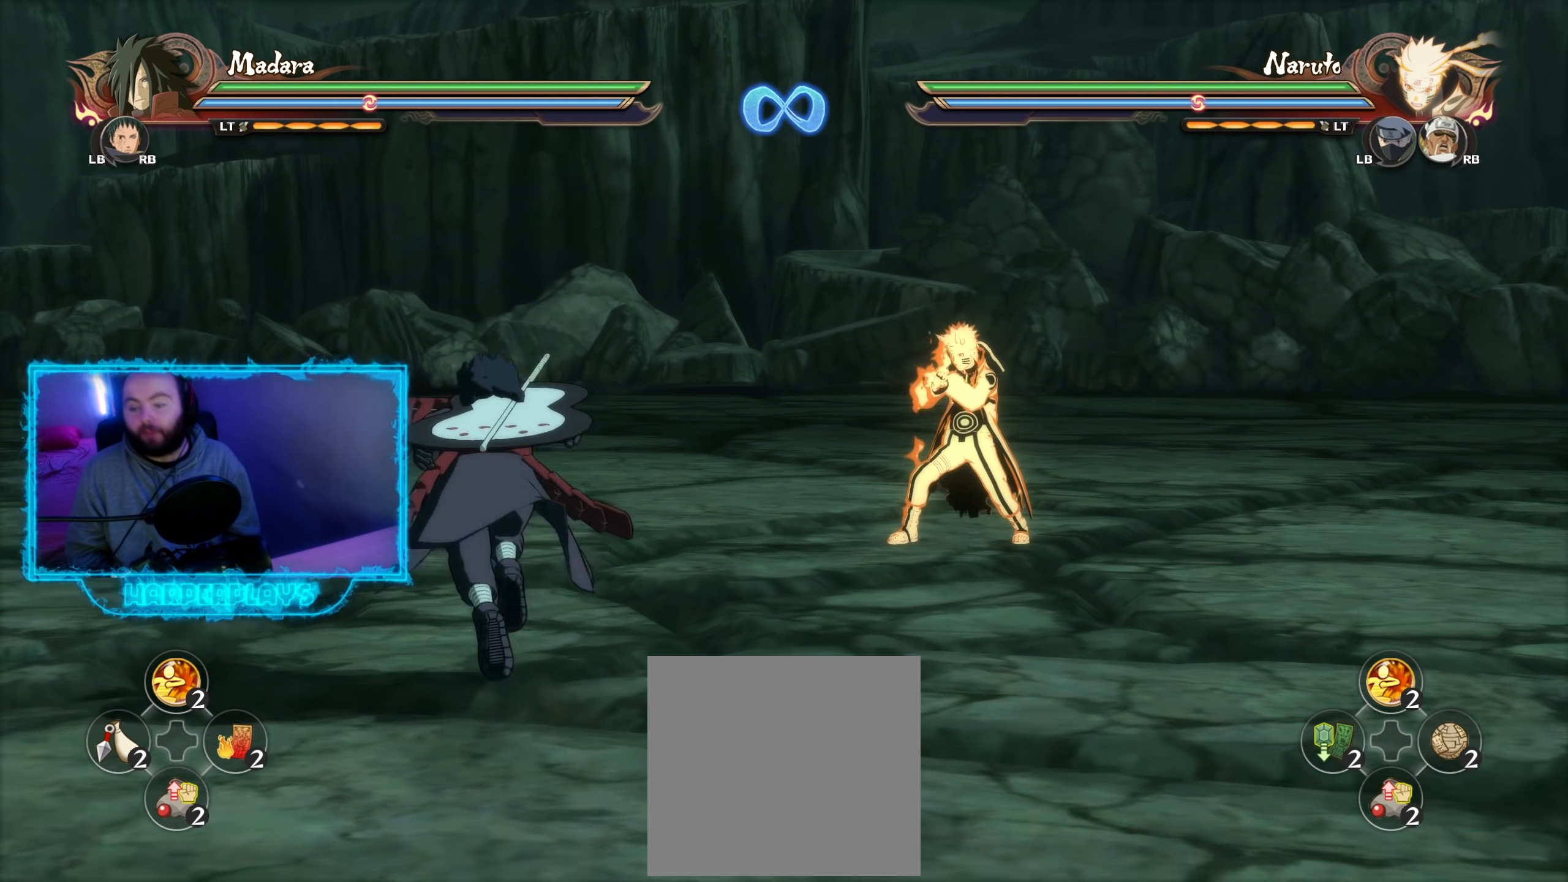
{"buttons": [], "left_stick": "up", "right_stick": "center", "events": []}
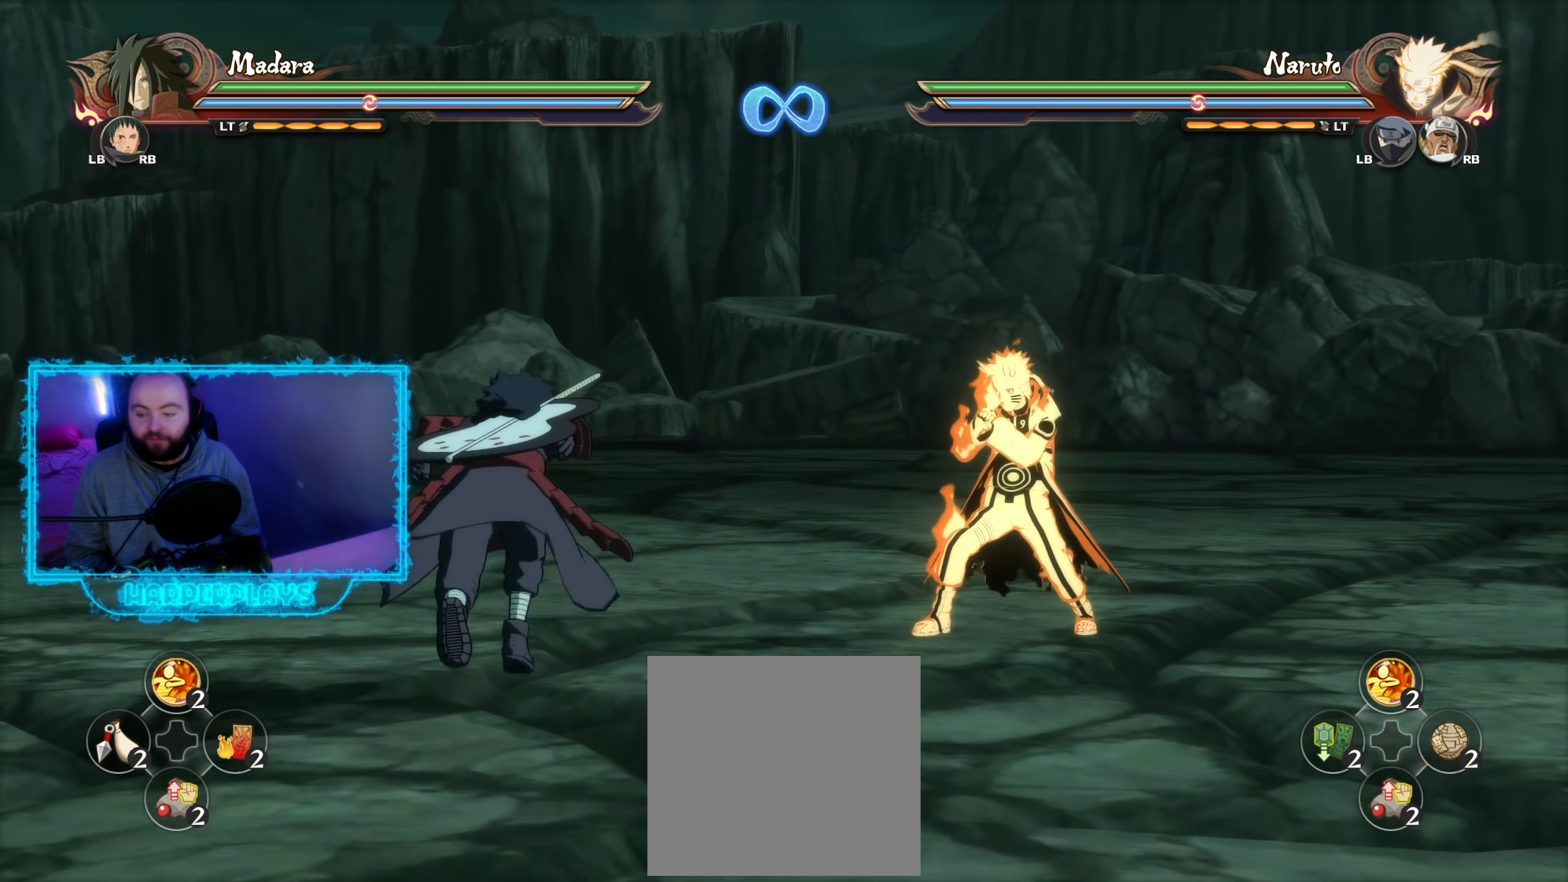
{"buttons": [], "left_stick": "up", "right_stick": "center", "events": []}
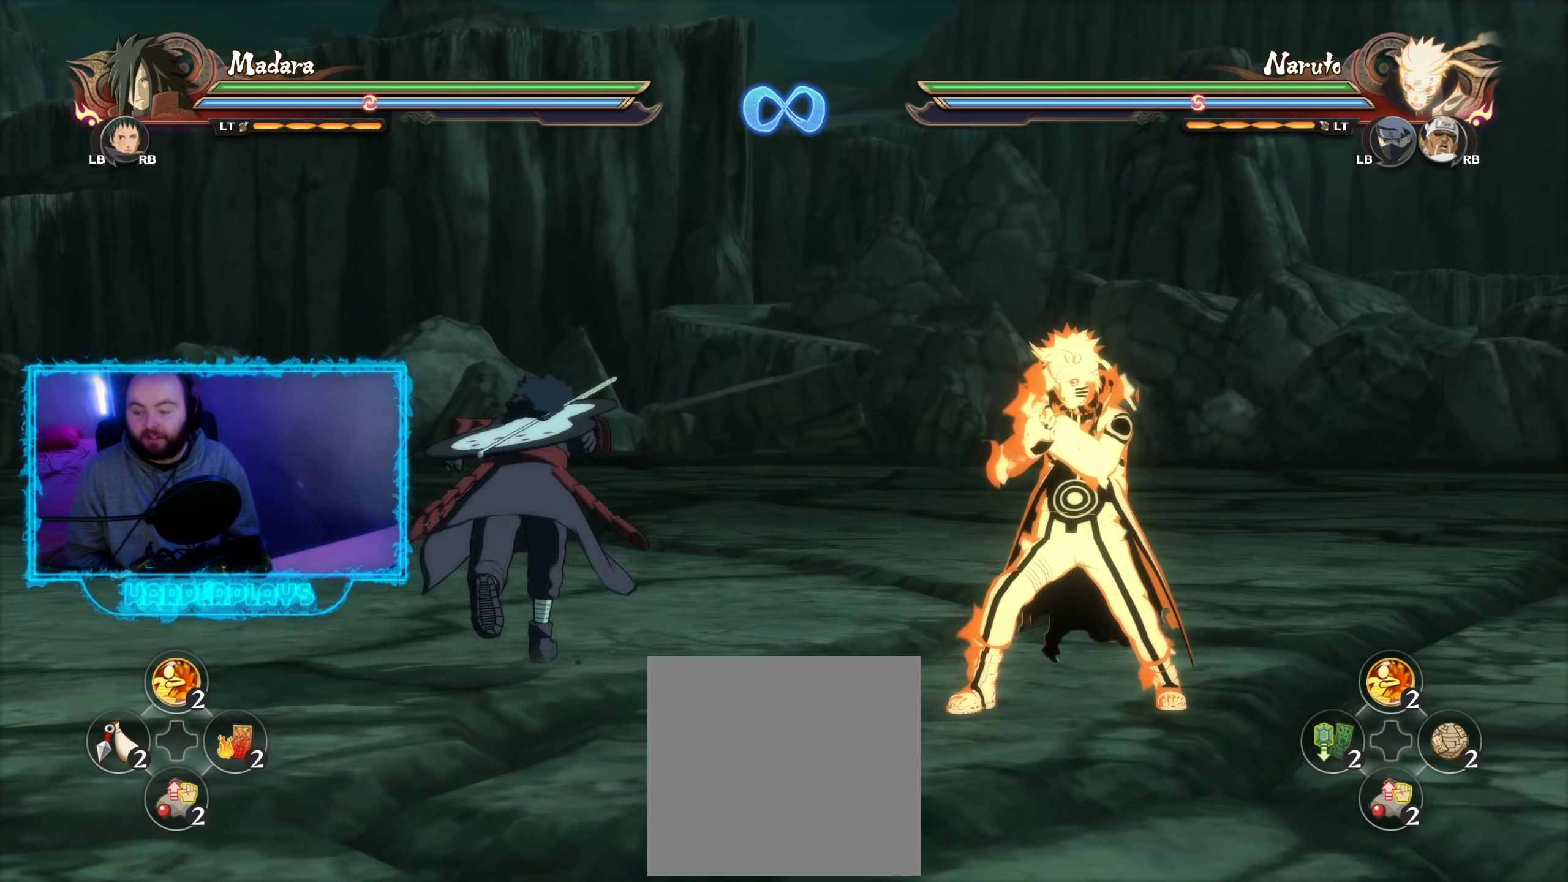
{"buttons": [], "left_stick": "center", "right_stick": "center", "events": [[333, "left_stick", "center"]]}
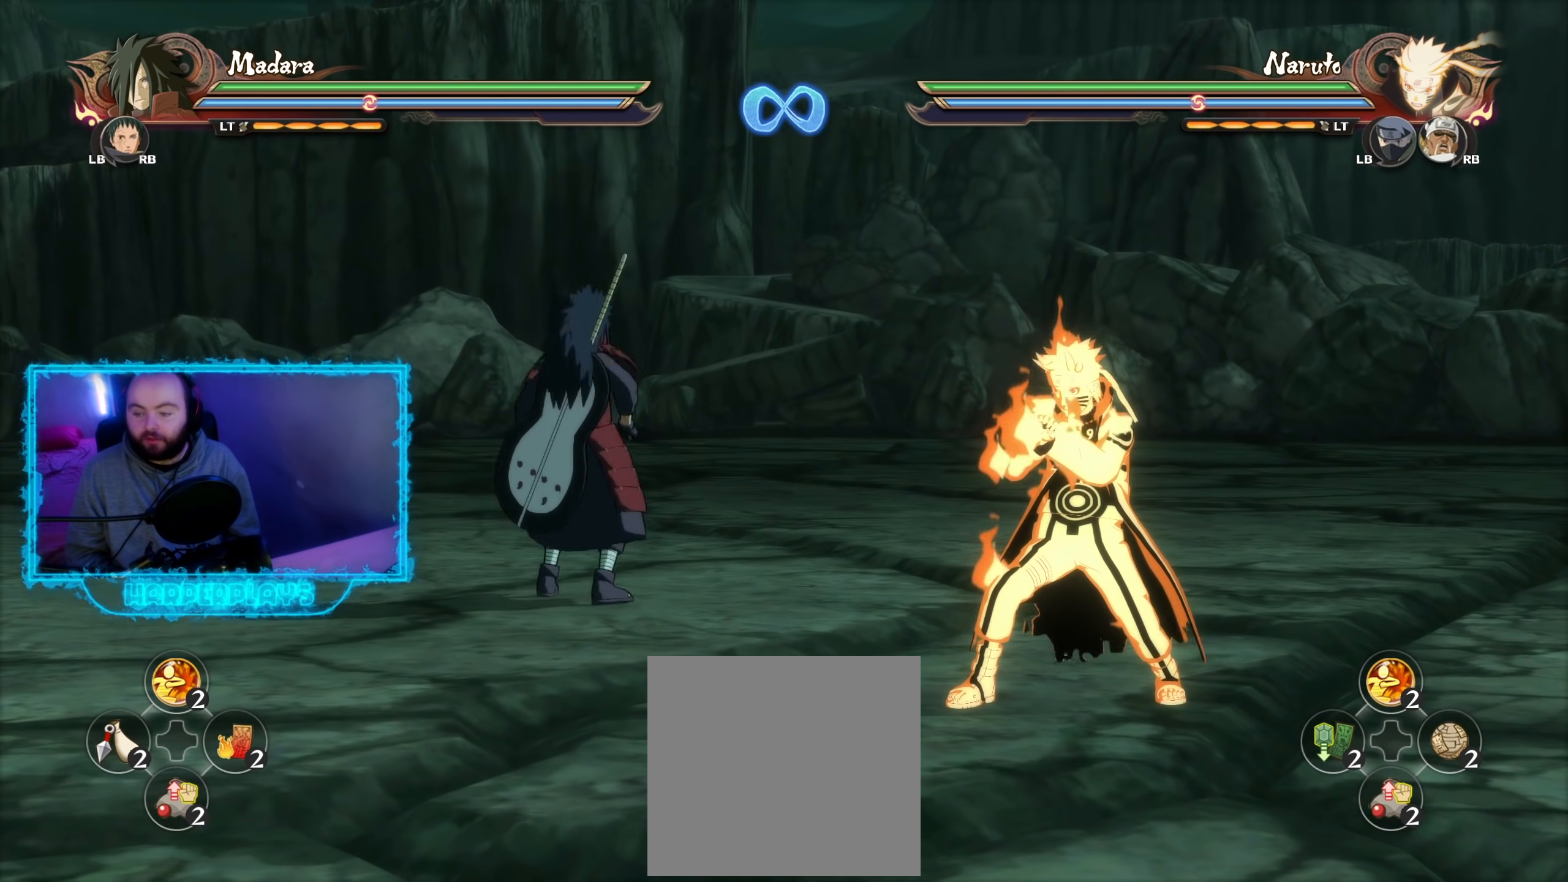
{"buttons": [], "left_stick": "center", "right_stick": "center", "events": []}
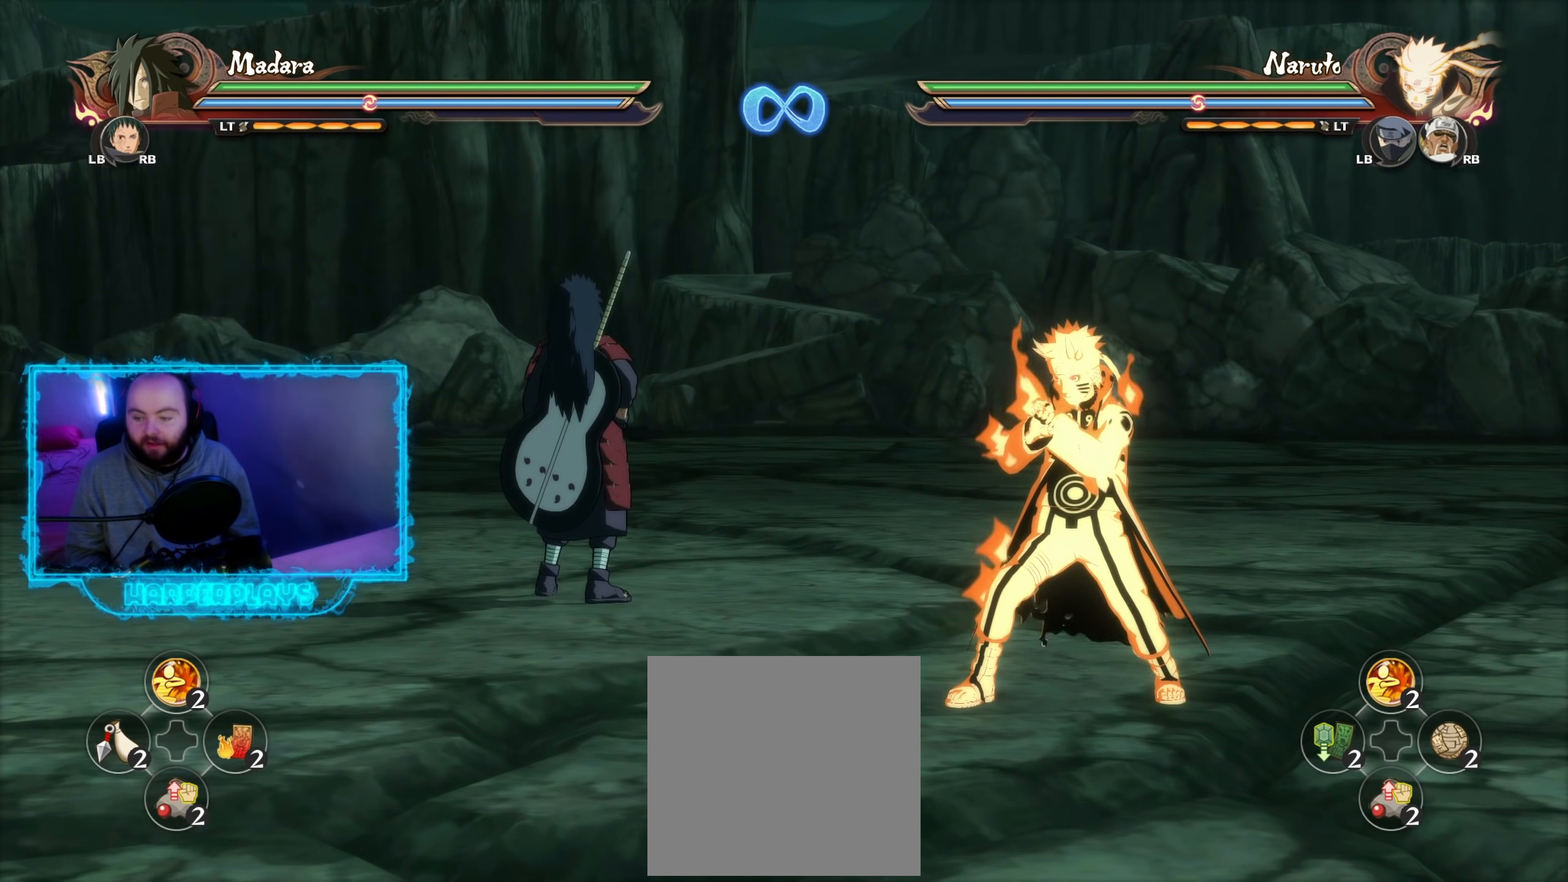
{"buttons": [], "left_stick": "right", "right_stick": "center", "events": [[217, "left_stick", "up-right"], [400, "left_stick", "right"]]}
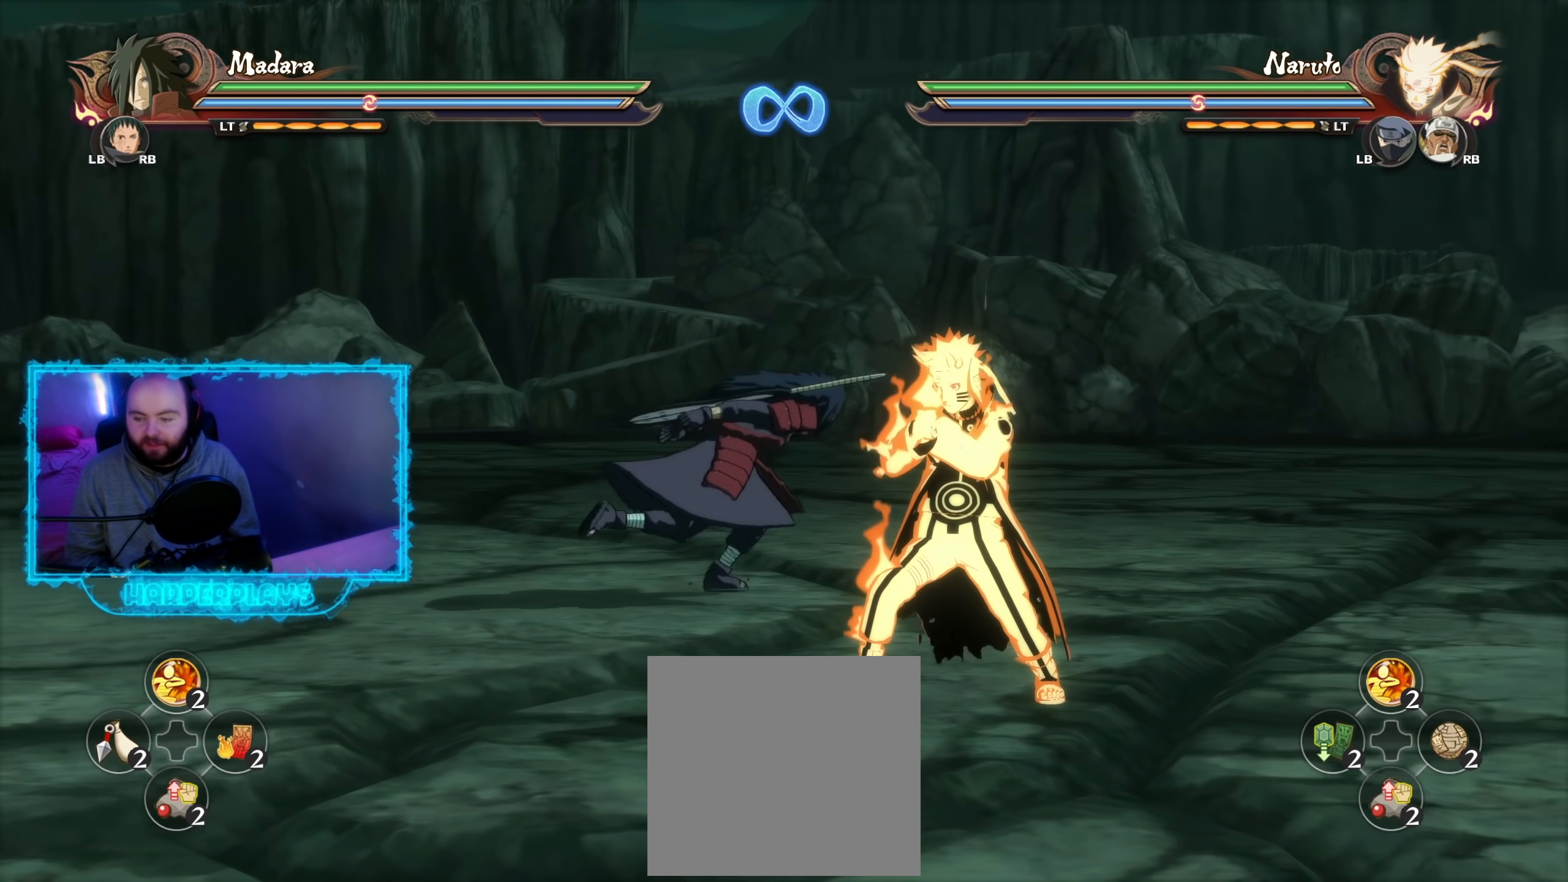
{"buttons": [], "left_stick": "right", "right_stick": "center", "events": []}
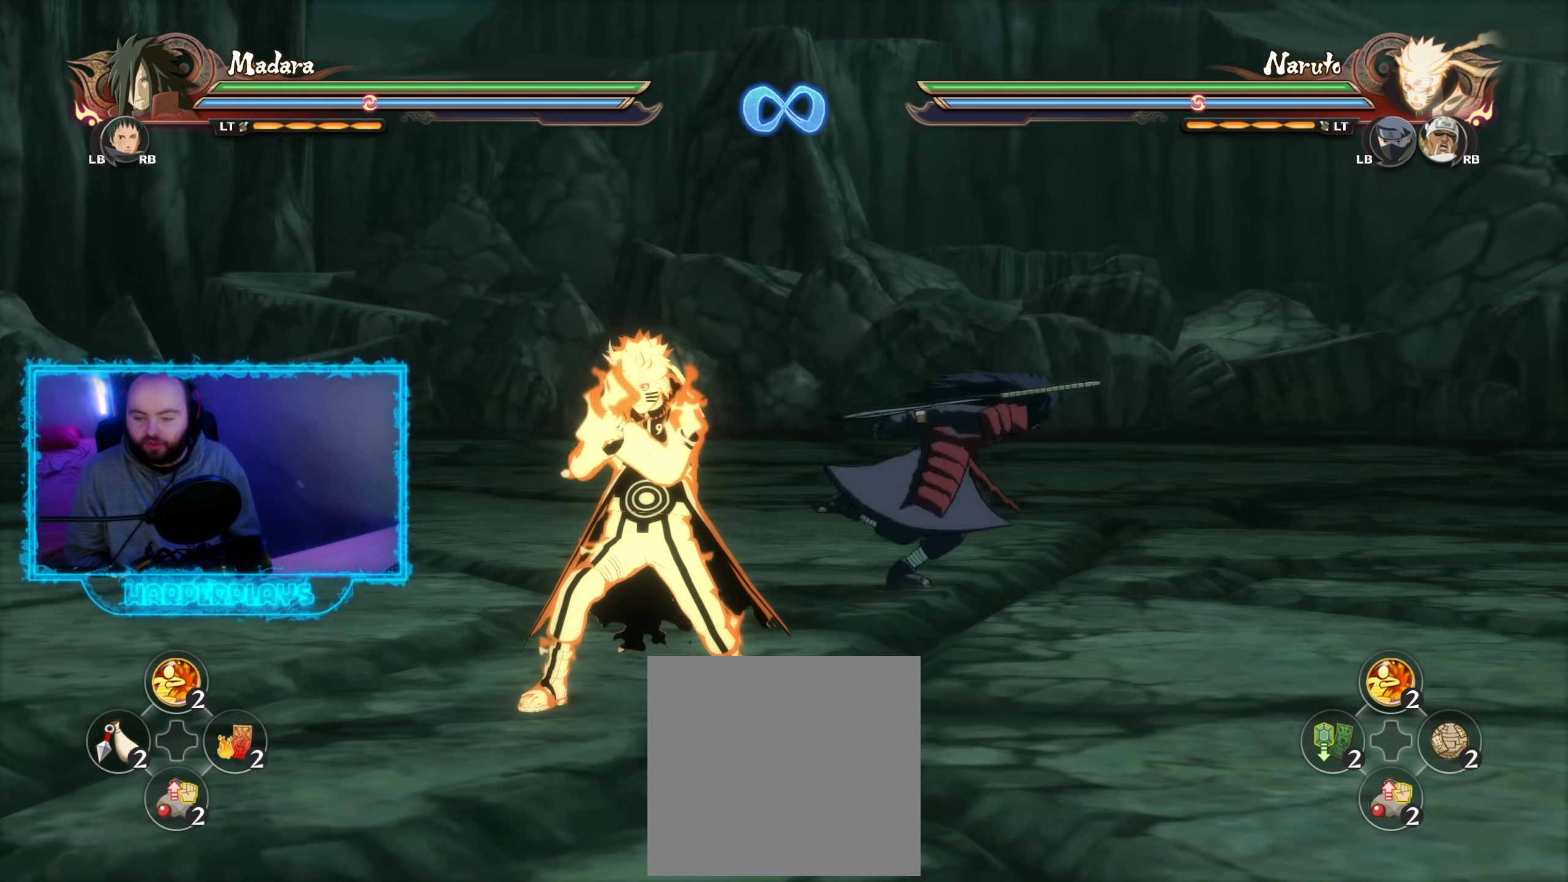
{"buttons": [], "left_stick": "right", "right_stick": "center", "events": []}
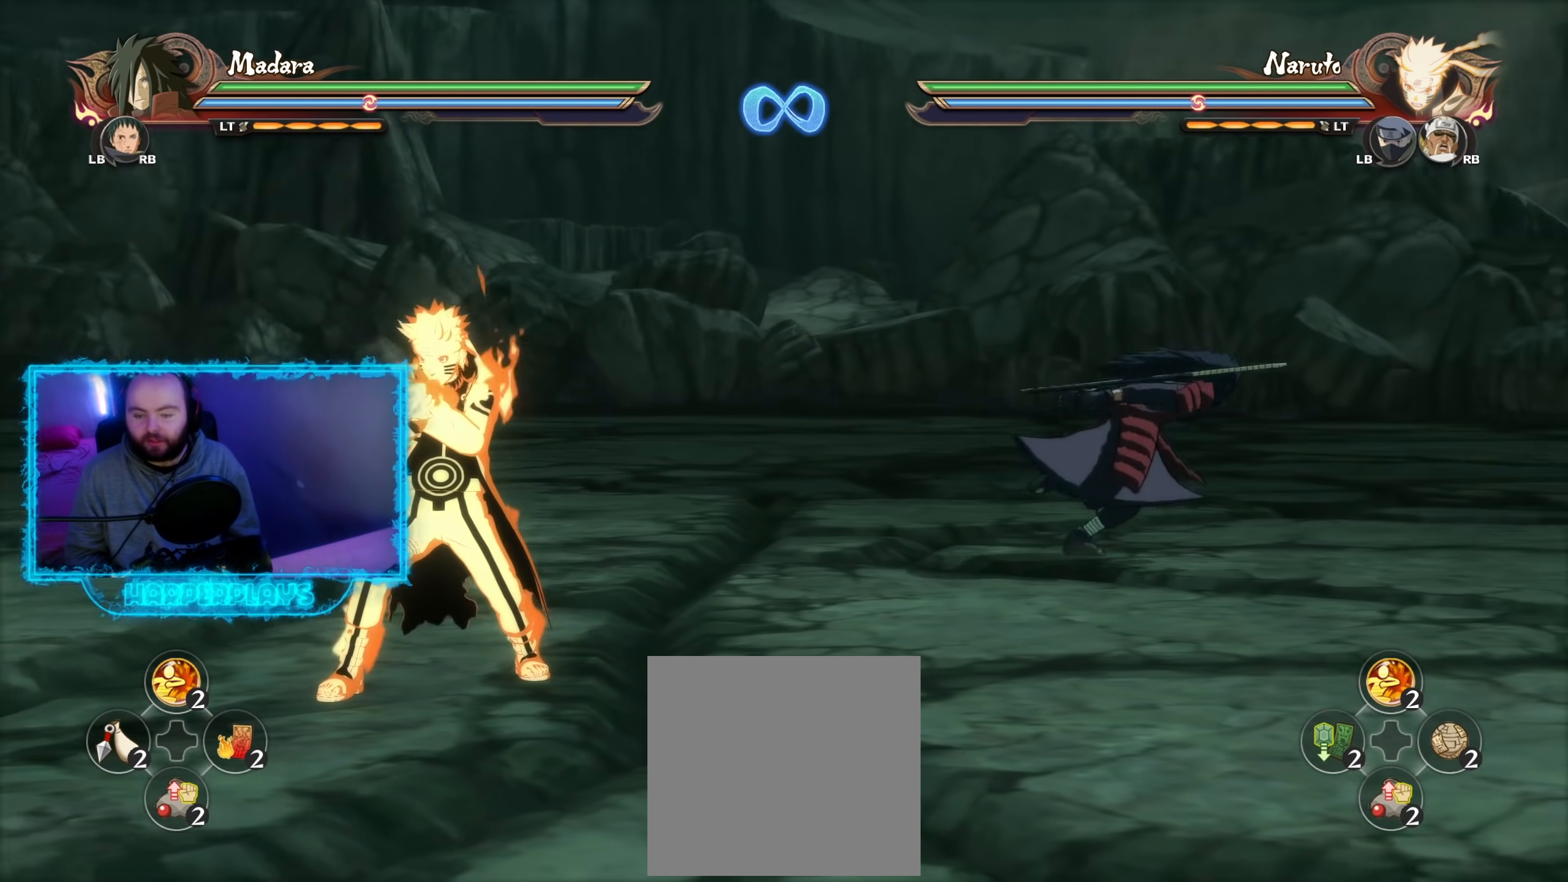
{"buttons": [], "left_stick": "center", "right_stick": "center", "events": [[483, "left_stick", "center"]]}
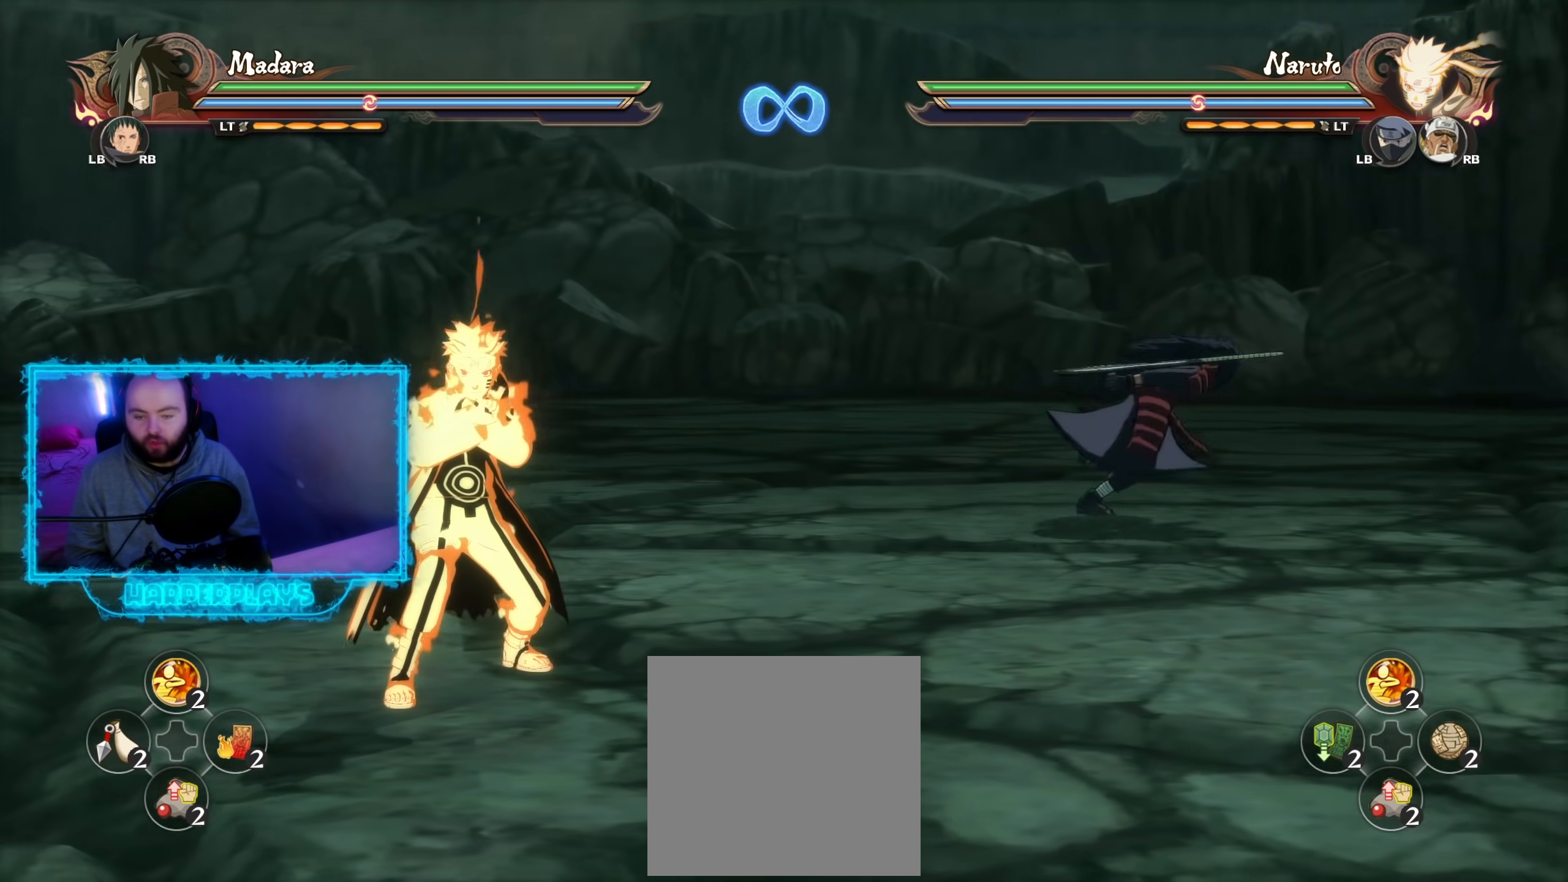
{"buttons": [], "left_stick": "up-left", "right_stick": "center", "events": [[283, "left_stick", "up-left"]]}
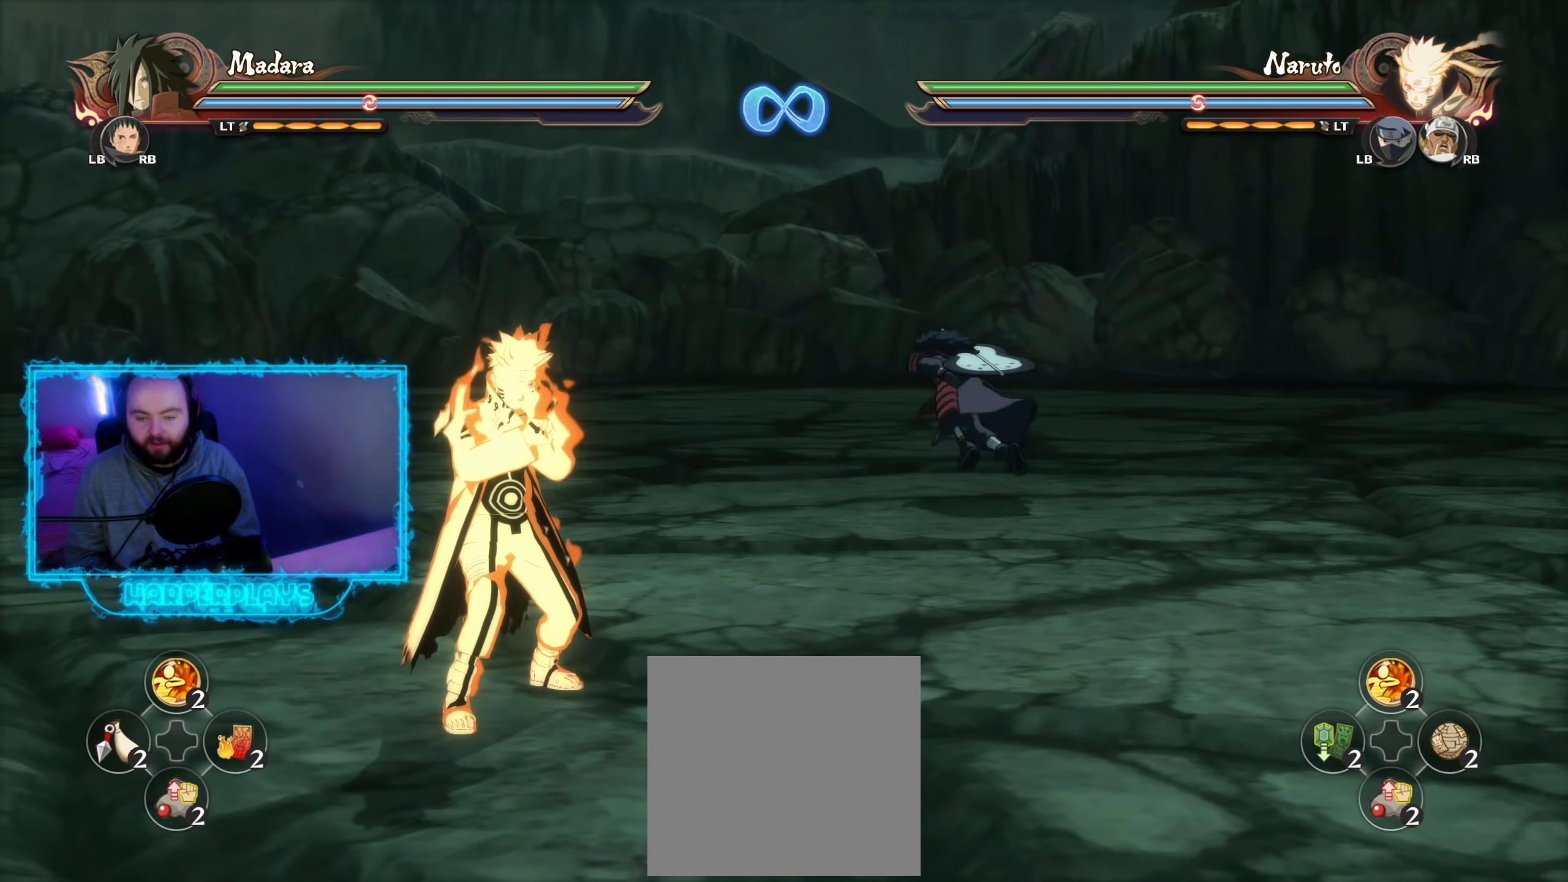
{"buttons": [], "left_stick": "up-left", "right_stick": "center", "events": []}
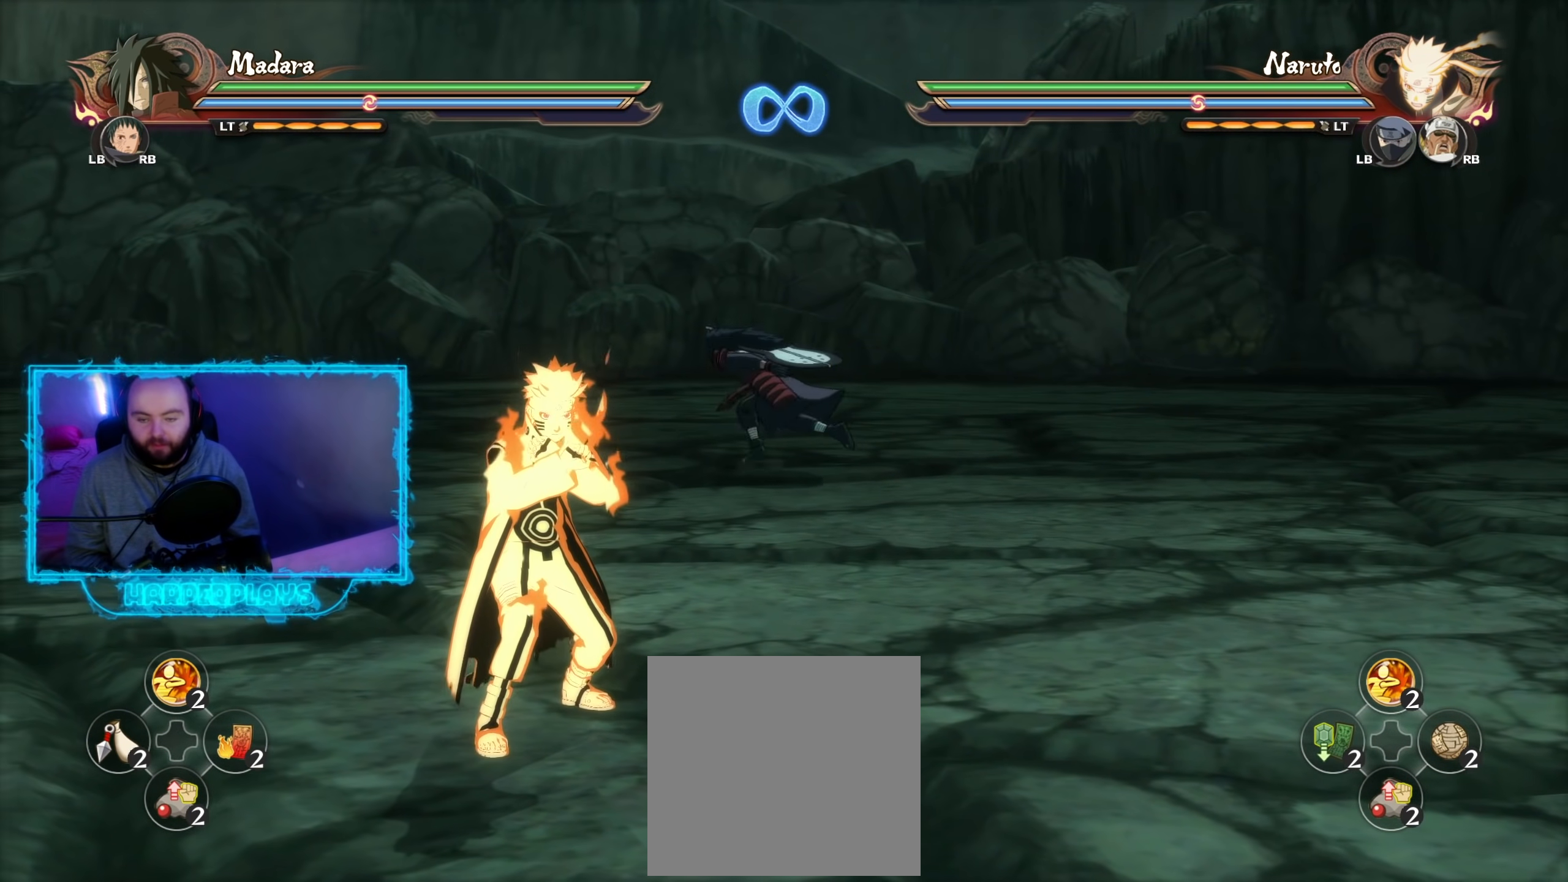
{"buttons": [], "left_stick": "left", "right_stick": "center", "events": [[50, "left_stick", "left"], [333, "left_stick", "center"], [483, "left_stick", "left"]]}
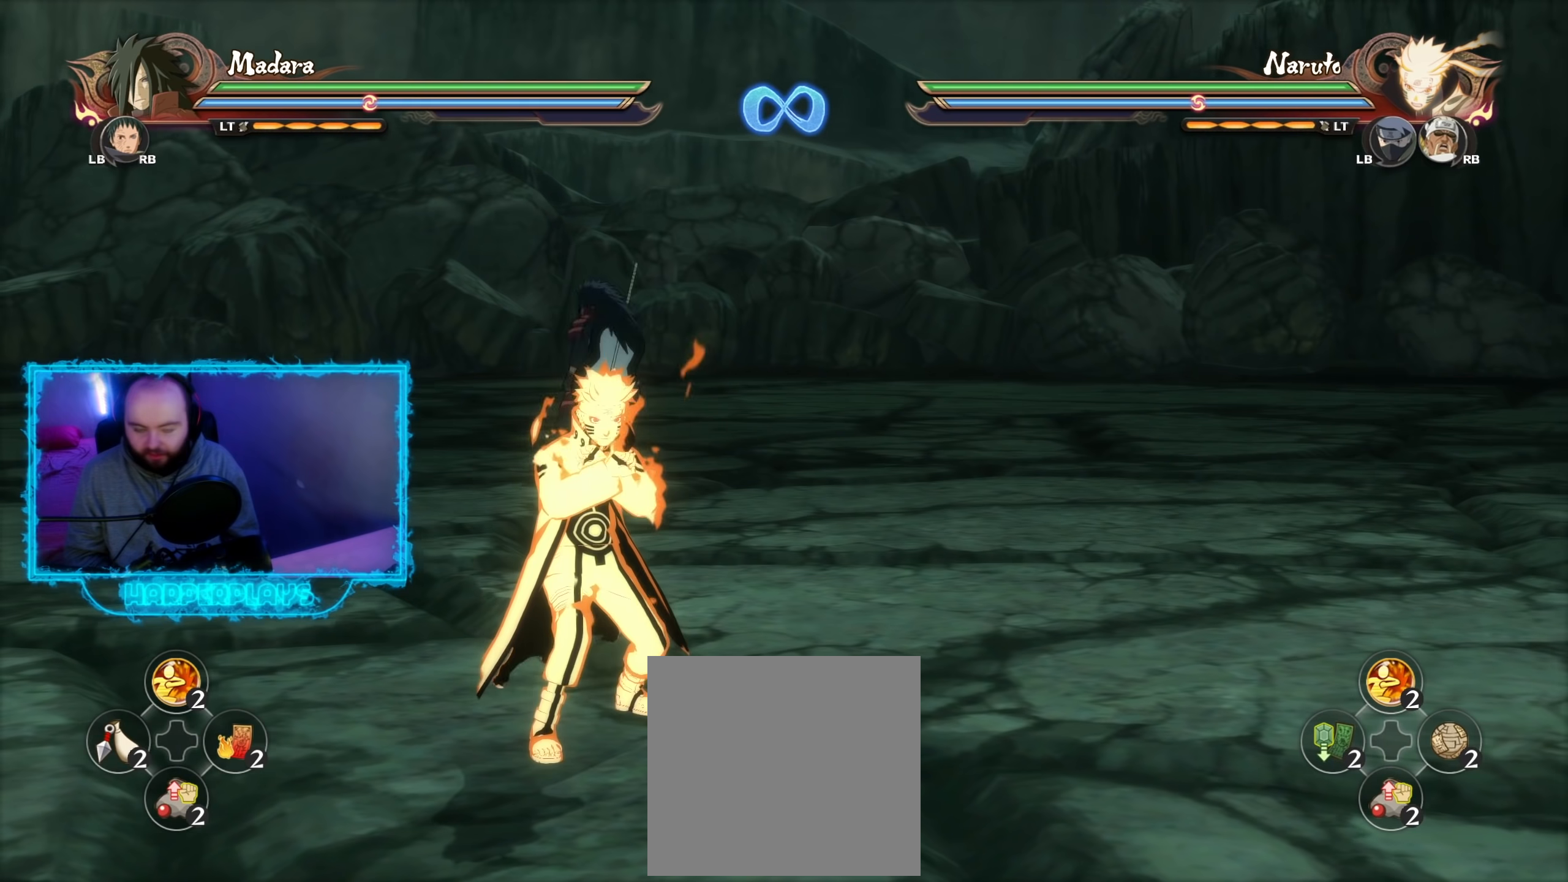
{"buttons": [], "left_stick": "left", "right_stick": "center", "events": []}
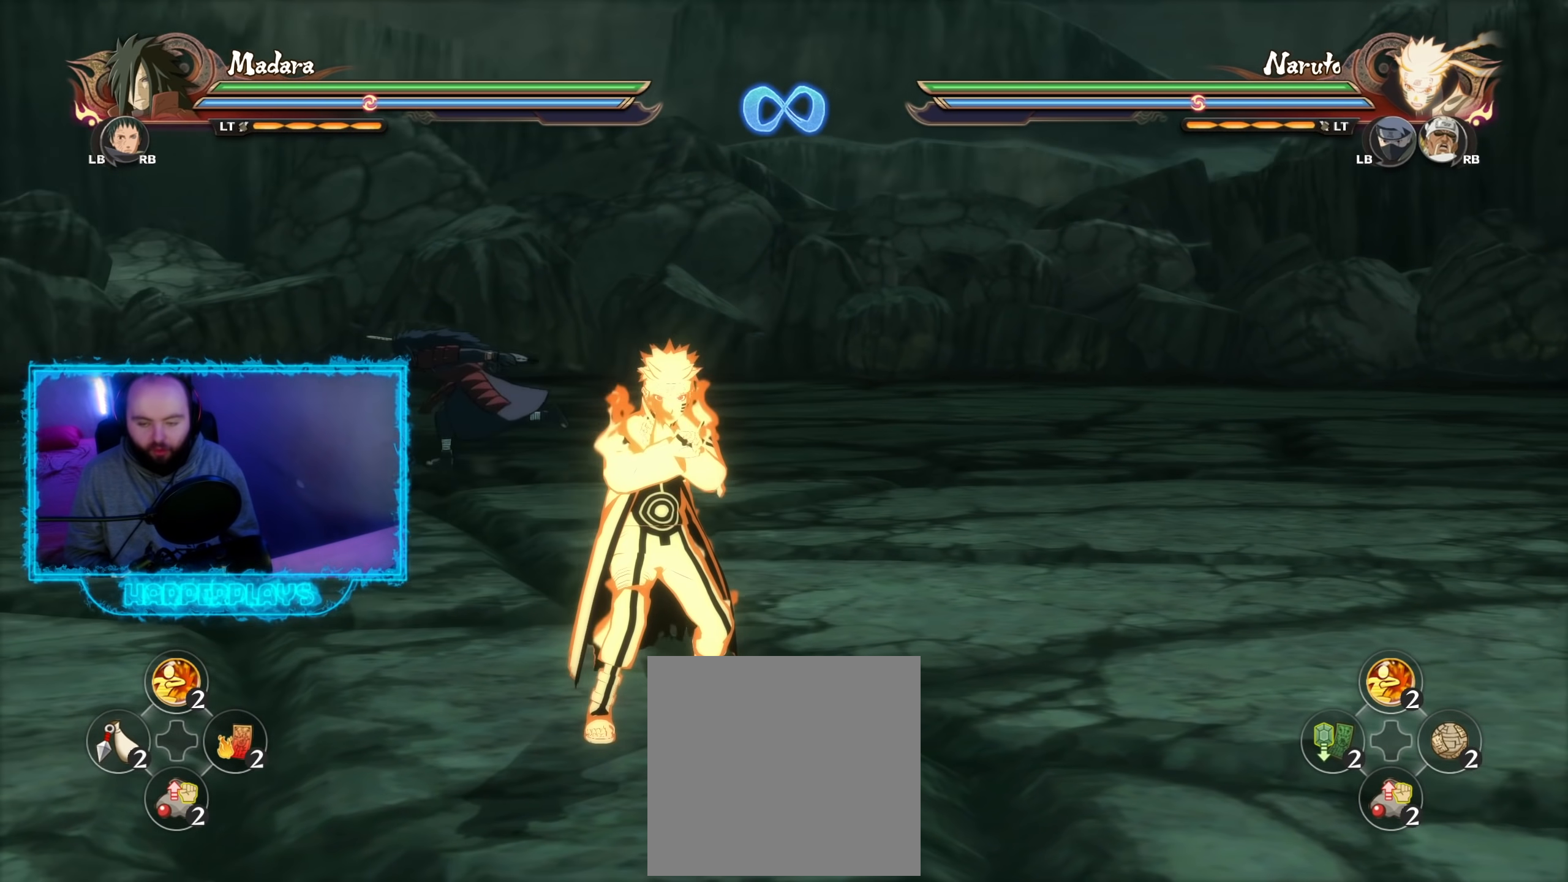
{"buttons": [], "left_stick": "center", "right_stick": "center", "events": [[383, "left_stick", "center"]]}
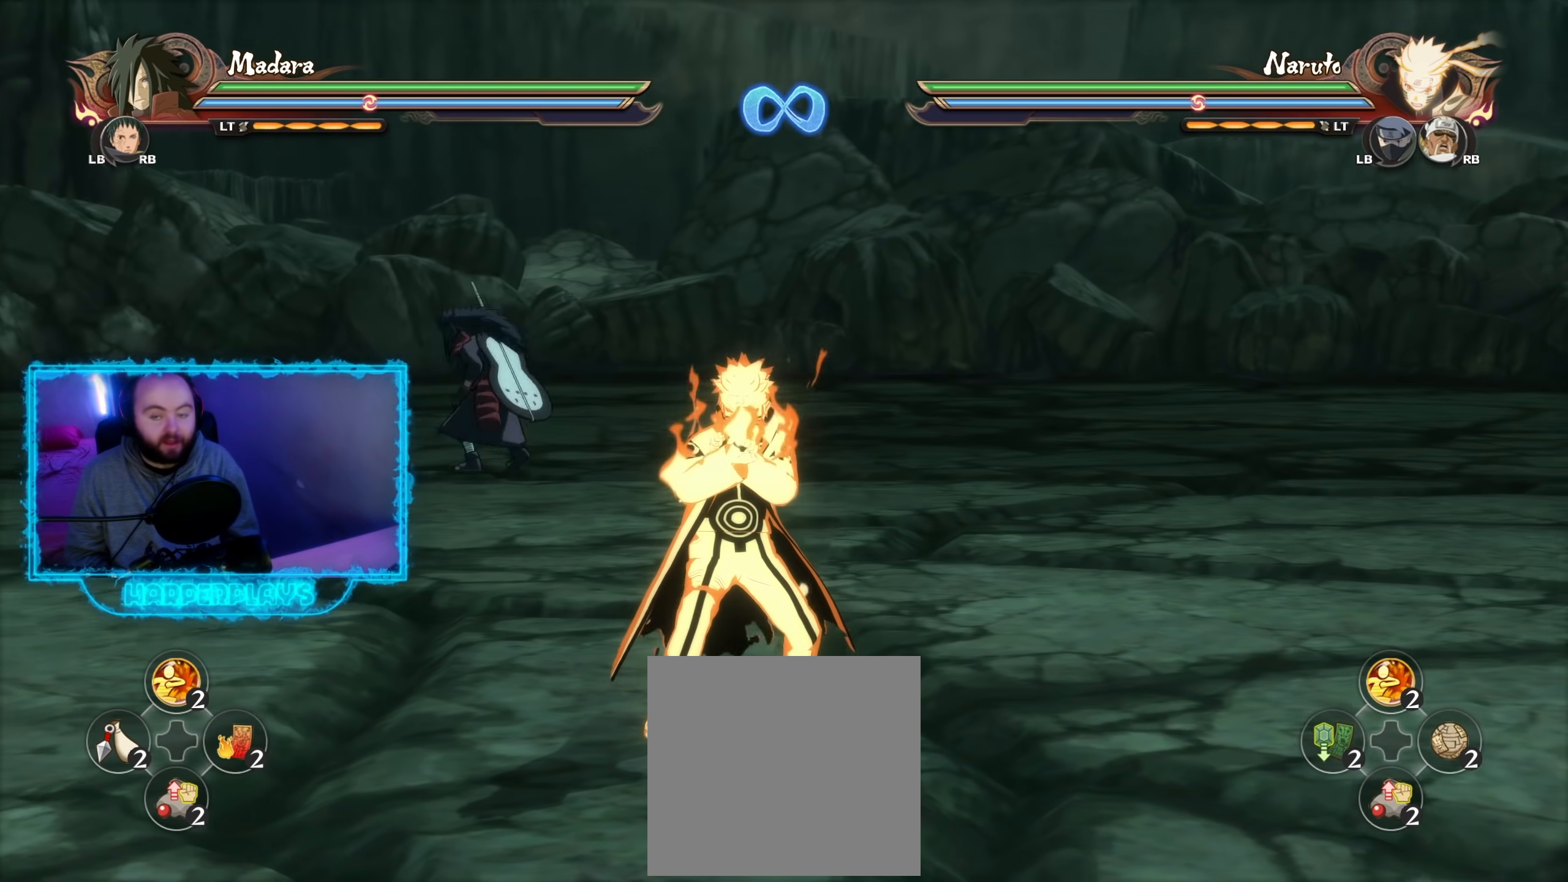
{"buttons": [], "left_stick": "center", "right_stick": "center", "events": []}
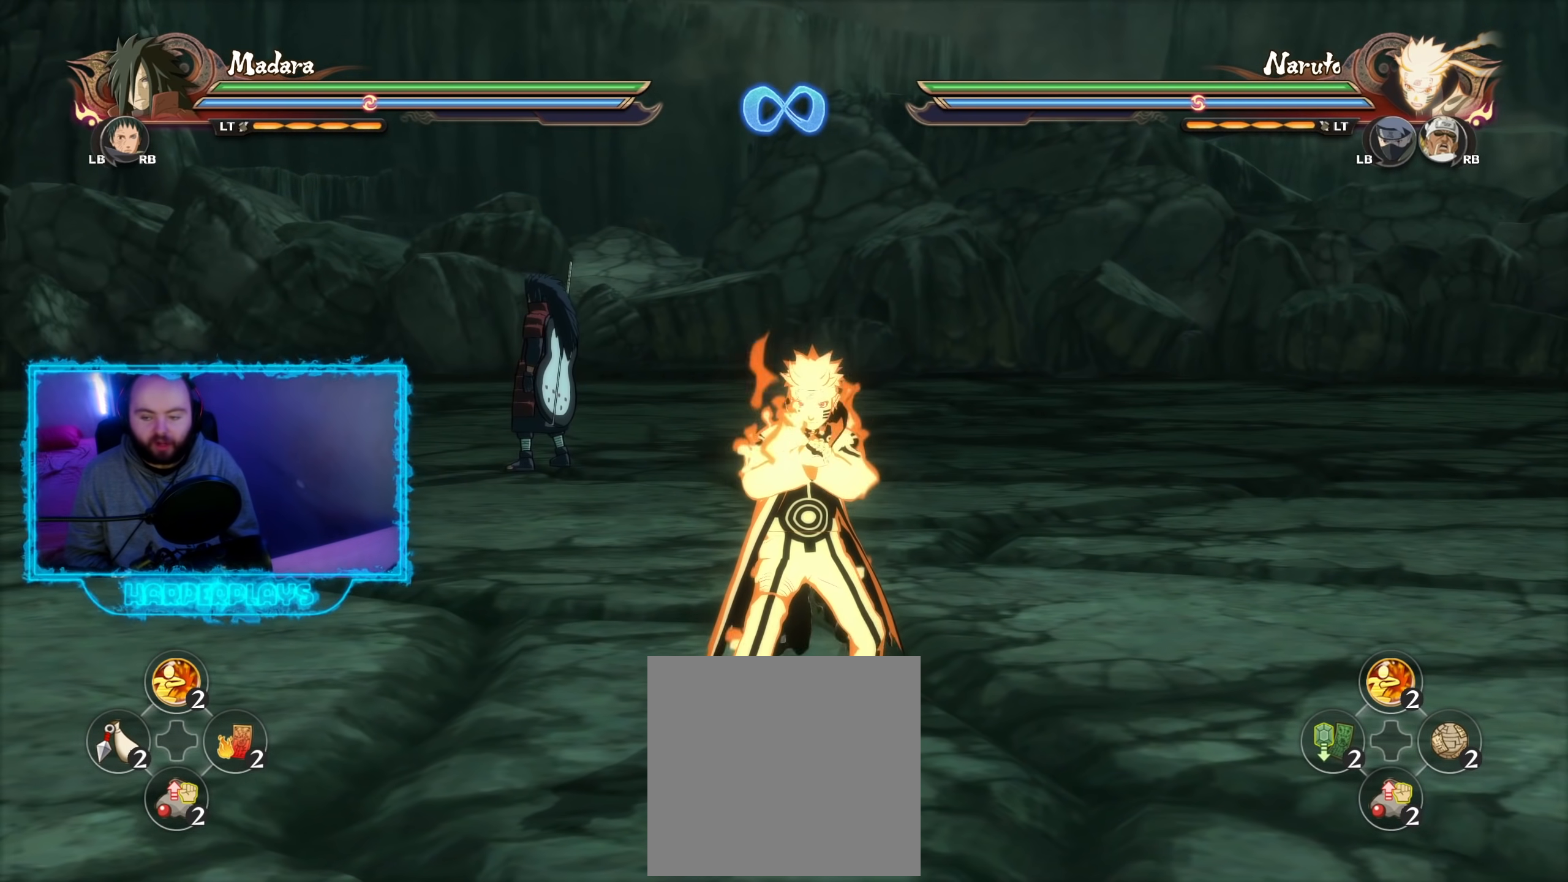
{"buttons": [], "left_stick": "center", "right_stick": "center", "events": []}
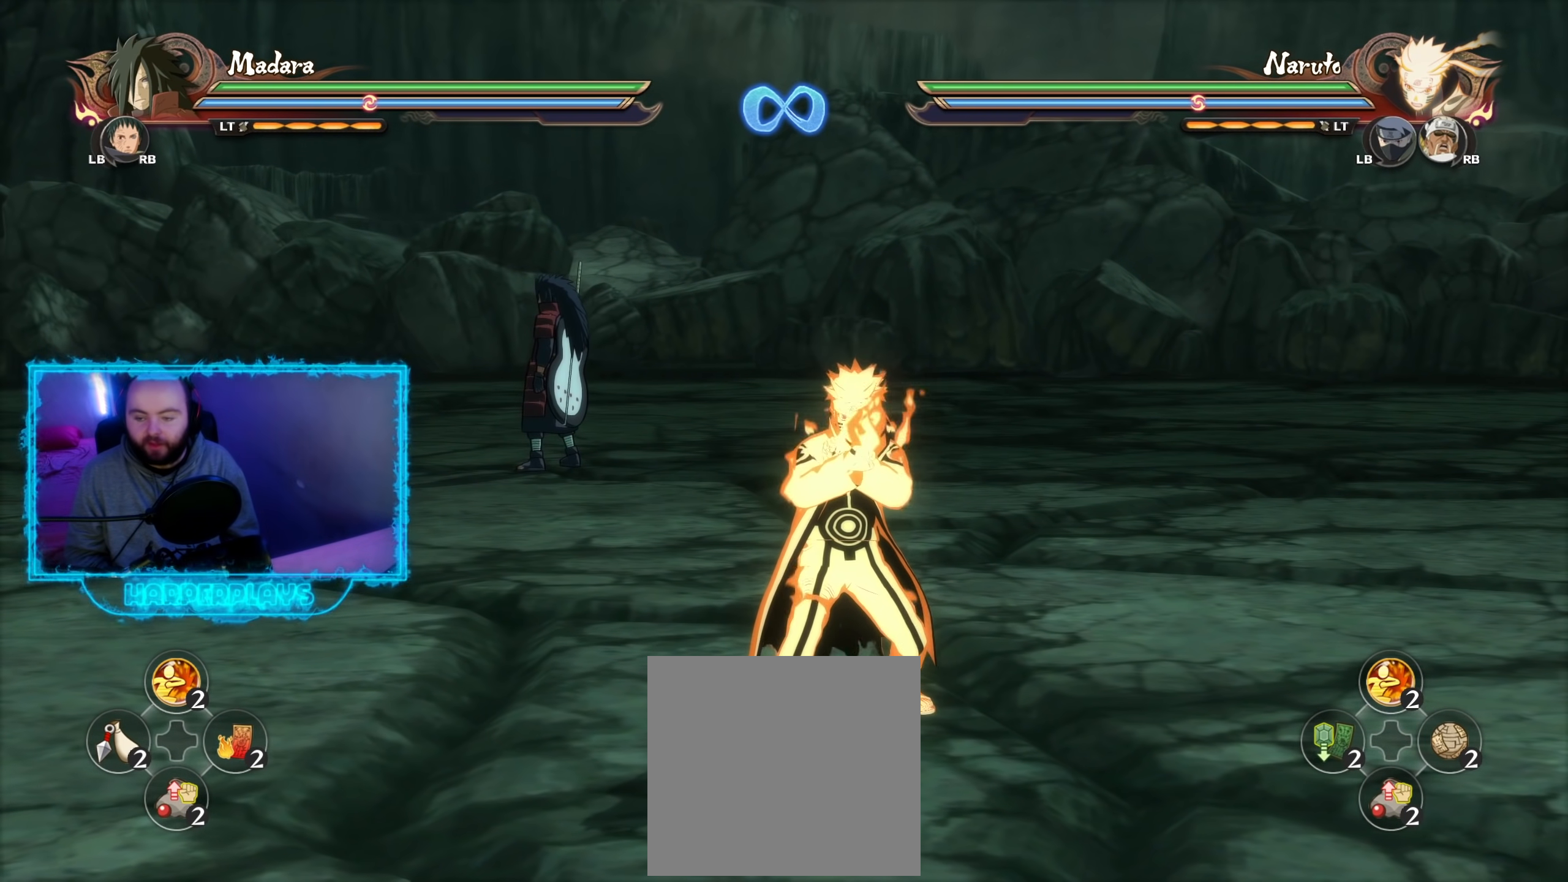
{"buttons": [], "left_stick": "center", "right_stick": "center", "events": []}
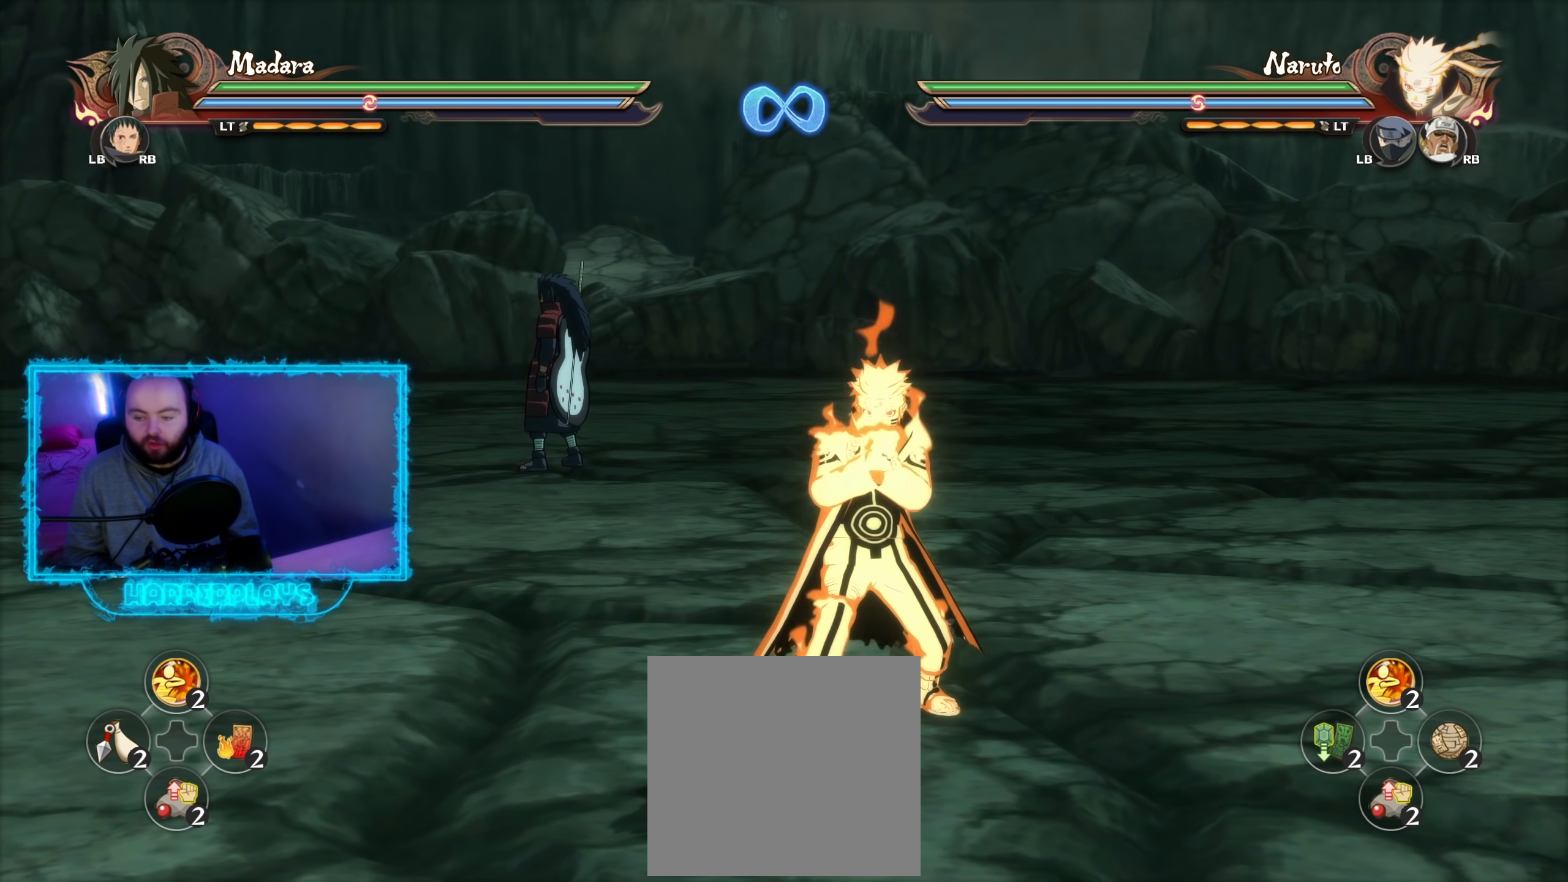
{"buttons": [], "left_stick": "center", "right_stick": "center", "events": []}